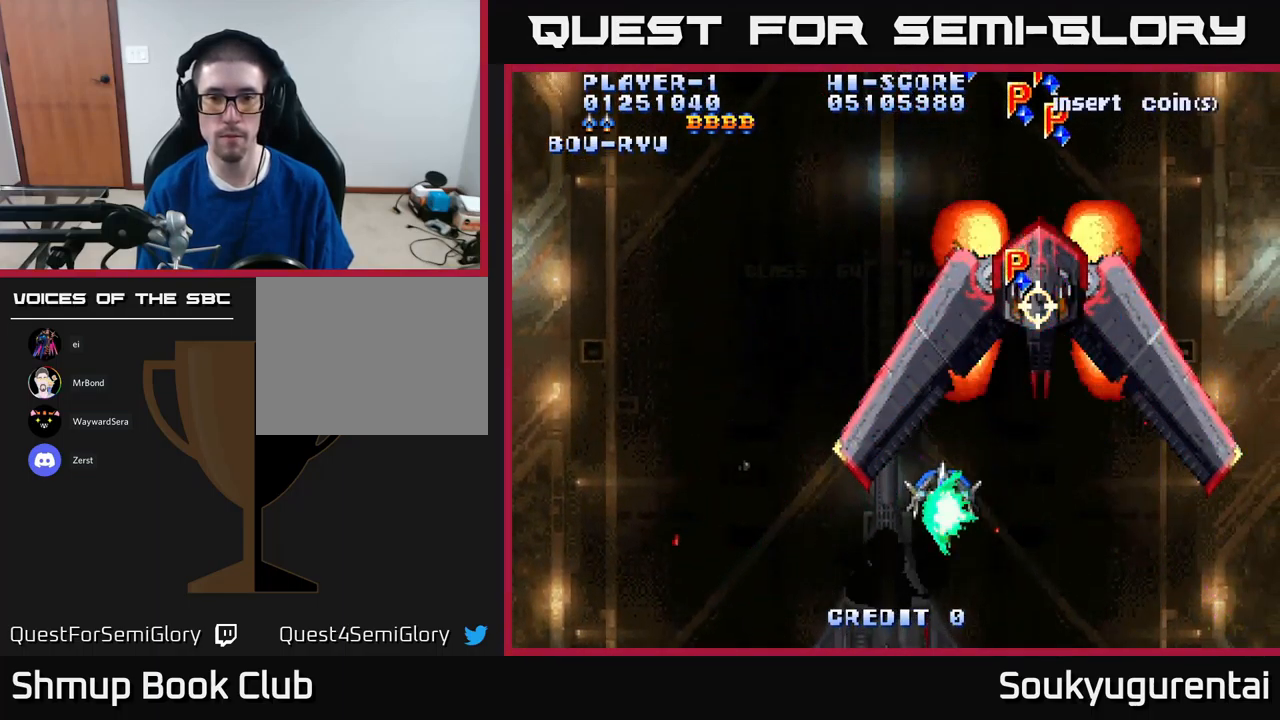
Gameplay with a controller (Xbox layout); each line is a JSON object with the inputs held at the frame after it (dt_ms = milliseconds from this image to that frame). "events" lists button and stick changes between this image and that frame as [ms after this image, input, new state], when the widget could be followed in between.
{"dt_ms": 500, "buttons": ["A"], "left_stick": "center", "right_stick": "center", "events": [[50, "A", "down"], [50, "DPAD_DOWN", "down"], [150, "A", "up"], [167, "DPAD_DOWN", "up"], [217, "A", "down"], [433, "A", "up"], [483, "A", "down"]]}
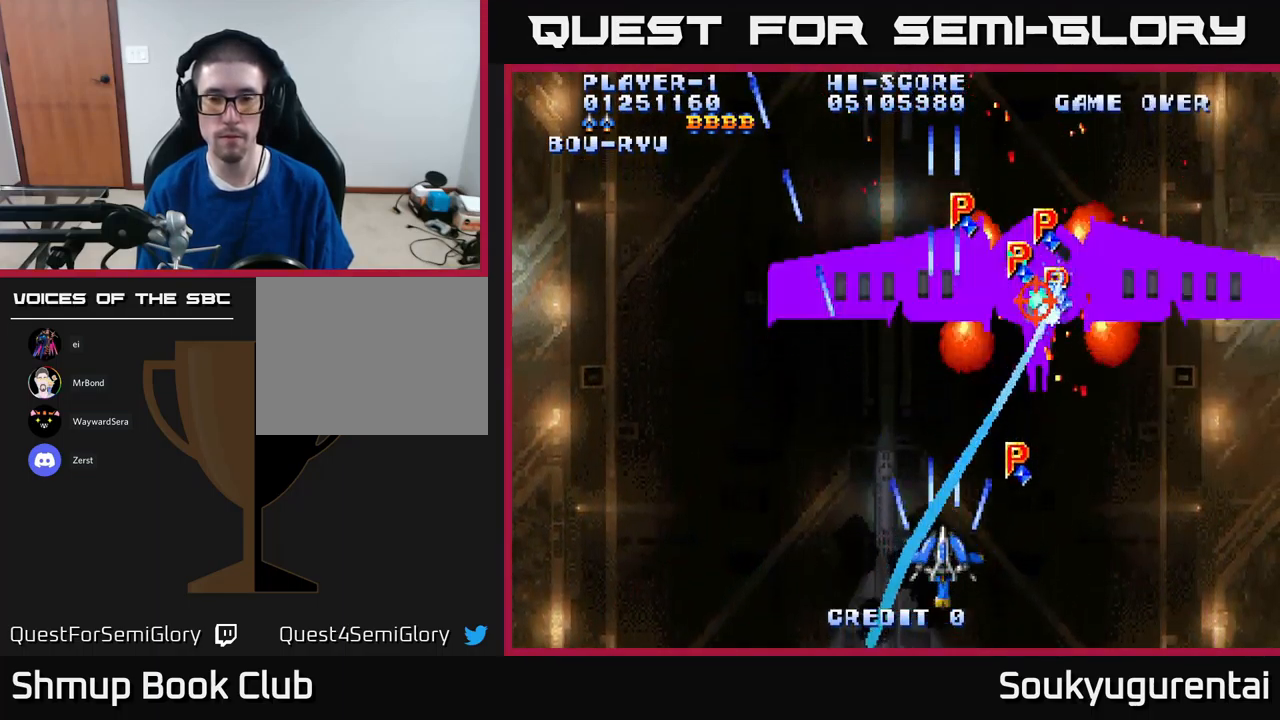
{"dt_ms": 500, "buttons": [], "left_stick": "center", "right_stick": "center", "events": [[100, "A", "up"], [167, "A", "down"], [183, "DPAD_LEFT", "down"], [250, "A", "up"], [250, "DPAD_LEFT", "up"], [317, "A", "down"], [417, "A", "up"]]}
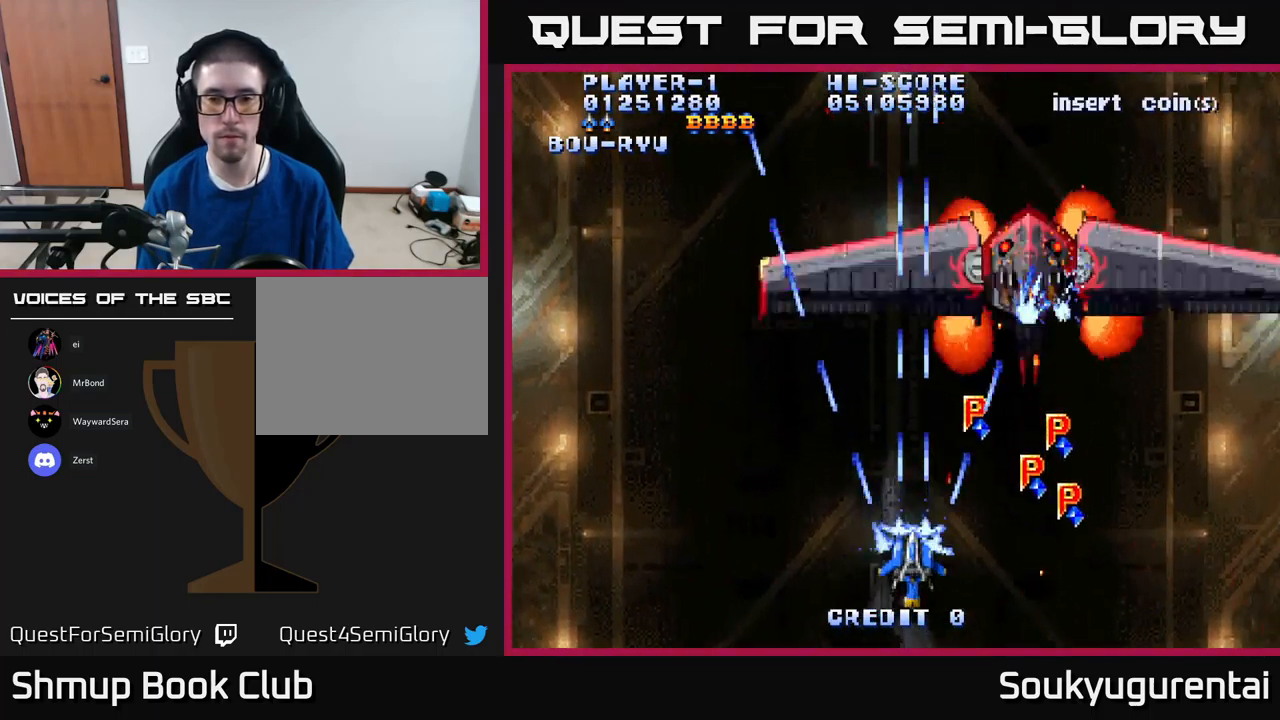
{"dt_ms": 500, "buttons": [], "left_stick": "center", "right_stick": "center", "events": [[17, "A", "down"], [50, "DPAD_LEFT", "down"], [50, "DPAD_UP", "down"], [117, "A", "up"], [133, "DPAD_LEFT", "up"], [167, "A", "down"], [183, "DPAD_RIGHT", "down"], [183, "DPAD_UP", "up"], [283, "A", "up"], [350, "A", "down"], [417, "DPAD_RIGHT", "up"], [467, "A", "up"]]}
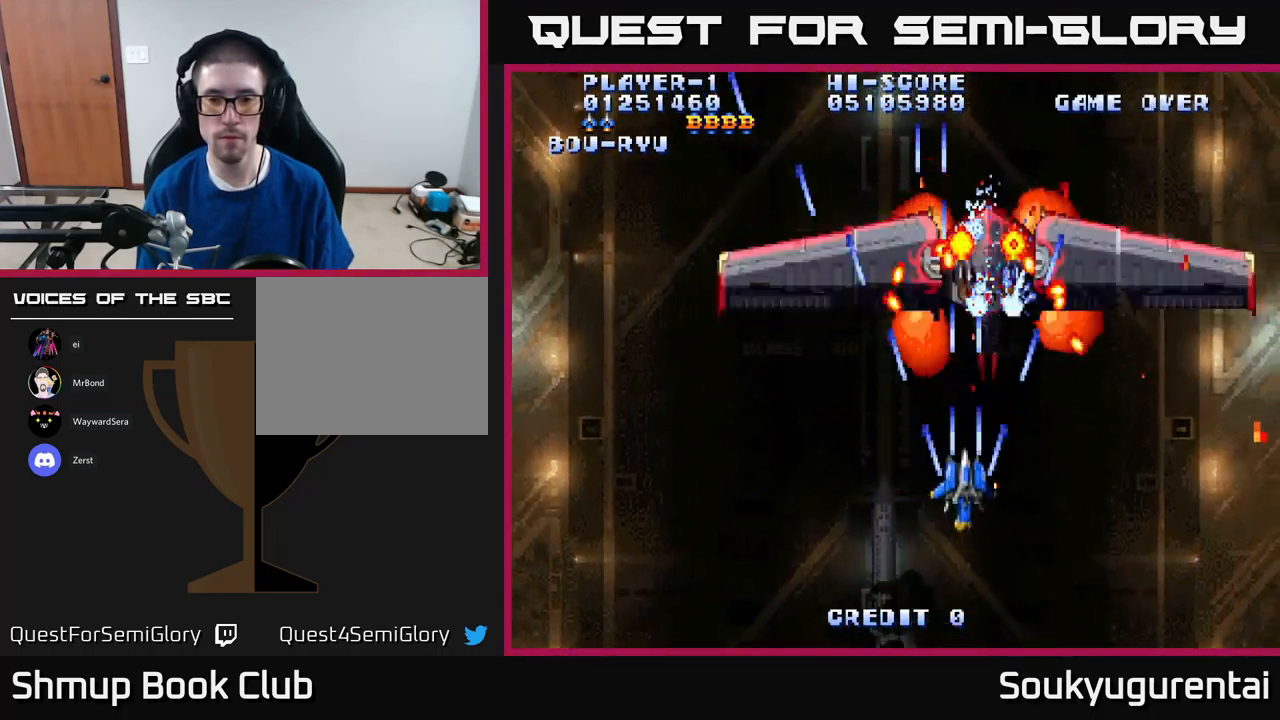
{"dt_ms": 500, "buttons": [], "left_stick": "center", "right_stick": "center", "events": [[33, "A", "down"], [117, "A", "up"], [183, "A", "down"], [300, "A", "up"], [350, "DPAD_LEFT", "down"], [367, "A", "down"], [417, "DPAD_LEFT", "up"], [450, "A", "up"]]}
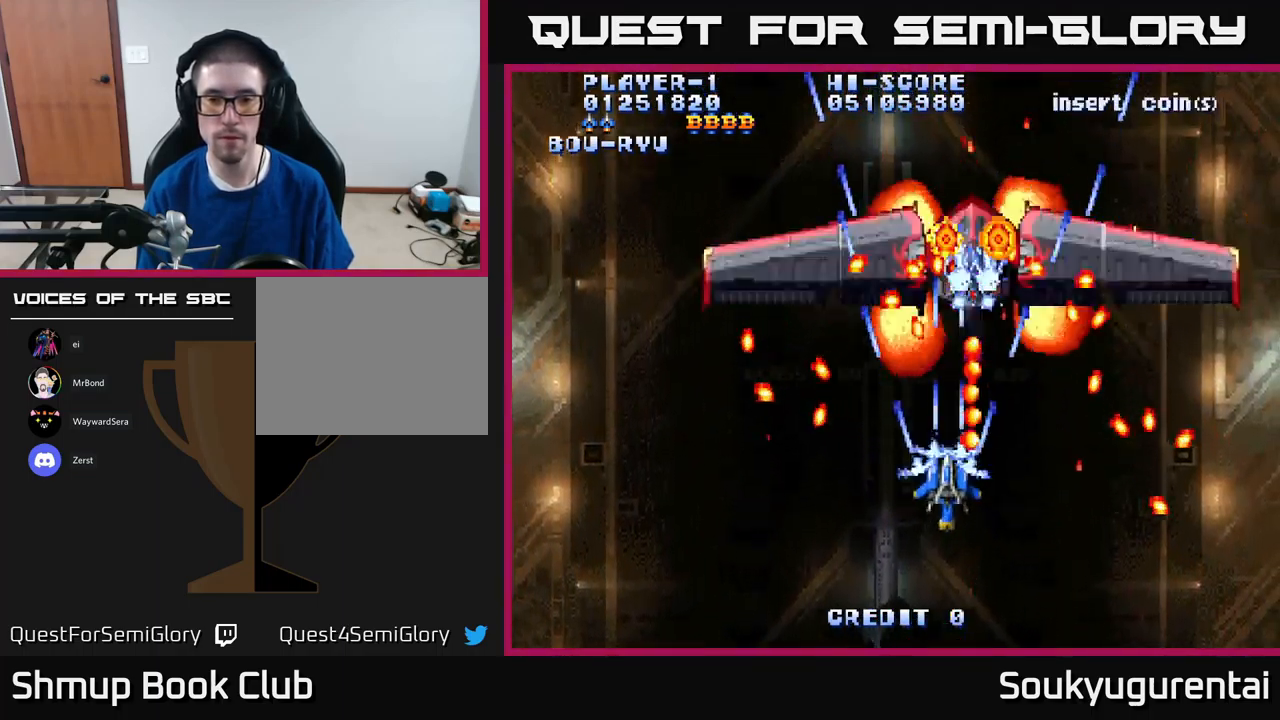
{"dt_ms": 499, "buttons": [], "left_stick": "center", "right_stick": "center", "events": [[33, "A", "down"], [100, "DPAD_LEFT", "down"], [116, "A", "up"], [133, "DPAD_DOWN", "down"], [216, "A", "down"], [266, "DPAD_LEFT", "up"], [333, "A", "up"], [333, "DPAD_DOWN", "up"], [366, "A", "down"], [483, "A", "up"]]}
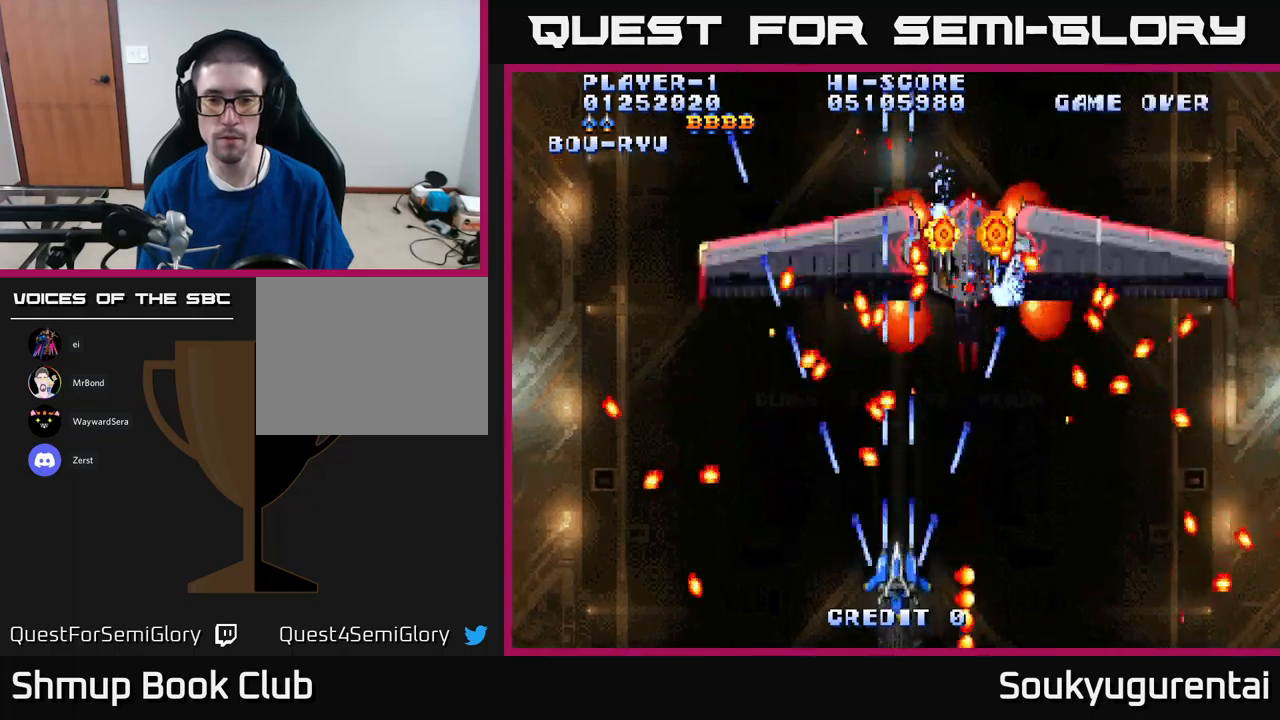
{"dt_ms": 500, "buttons": ["A"], "left_stick": "center", "right_stick": "center", "events": [[50, "A", "down"], [167, "A", "up"], [234, "A", "down"], [250, "DPAD_RIGHT", "down"], [334, "A", "up"], [350, "DPAD_RIGHT", "up"], [367, "A", "down"]]}
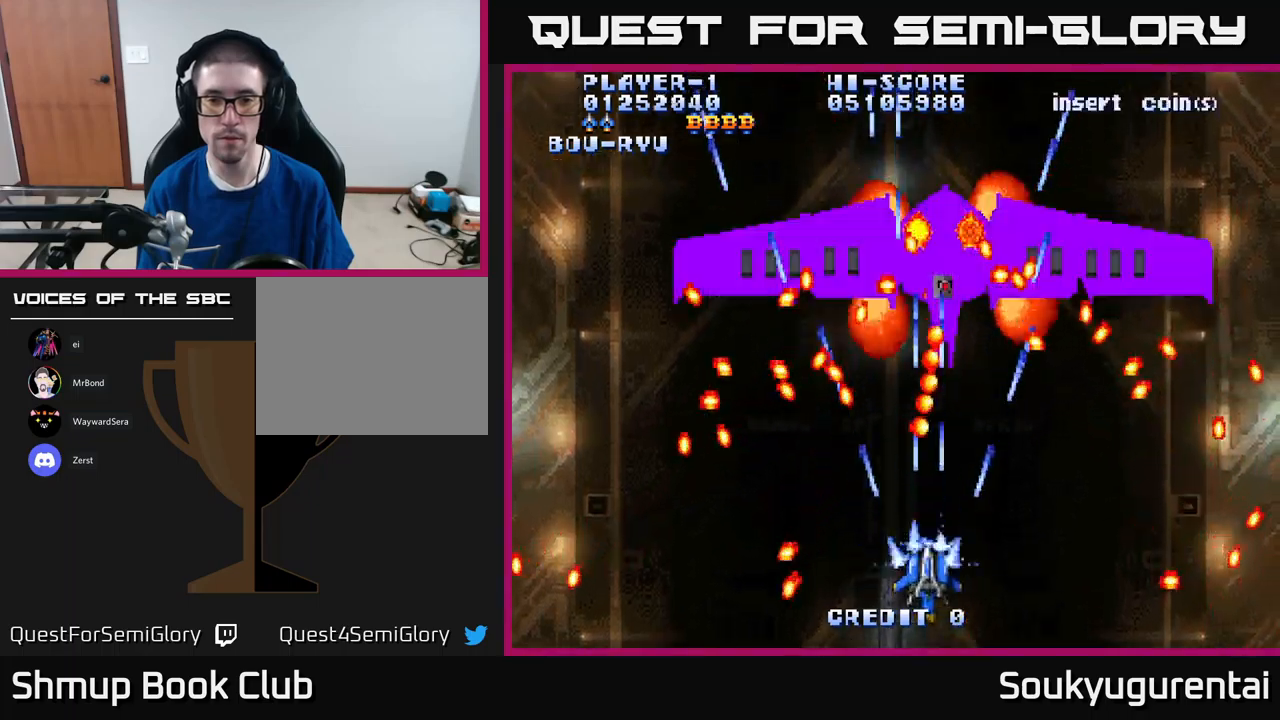
{"dt_ms": 500, "buttons": ["A"], "left_stick": "center", "right_stick": "center", "events": [[100, "DPAD_RIGHT", "down"], [200, "DPAD_RIGHT", "up"], [217, "DPAD_UP", "down"], [400, "DPAD_LEFT", "down"], [450, "DPAD_UP", "up"], [484, "DPAD_LEFT", "up"]]}
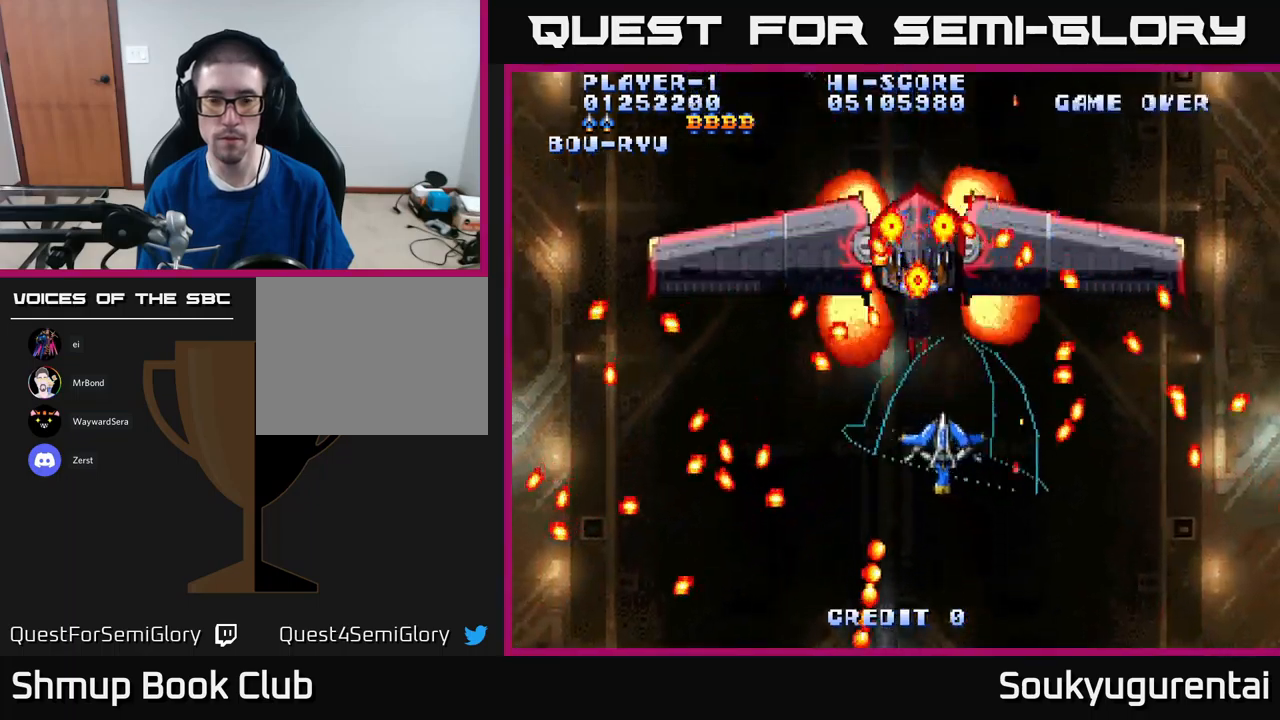
{"dt_ms": 500, "buttons": ["A", "DPAD_LEFT"], "left_stick": "center", "right_stick": "center", "events": [[100, "DPAD_DOWN", "down"], [117, "A", "up"], [117, "DPAD_LEFT", "down"], [184, "A", "down"], [184, "DPAD_LEFT", "up"], [250, "DPAD_RIGHT", "down"], [334, "DPAD_DOWN", "up"], [334, "DPAD_RIGHT", "up"], [450, "DPAD_LEFT", "down"]]}
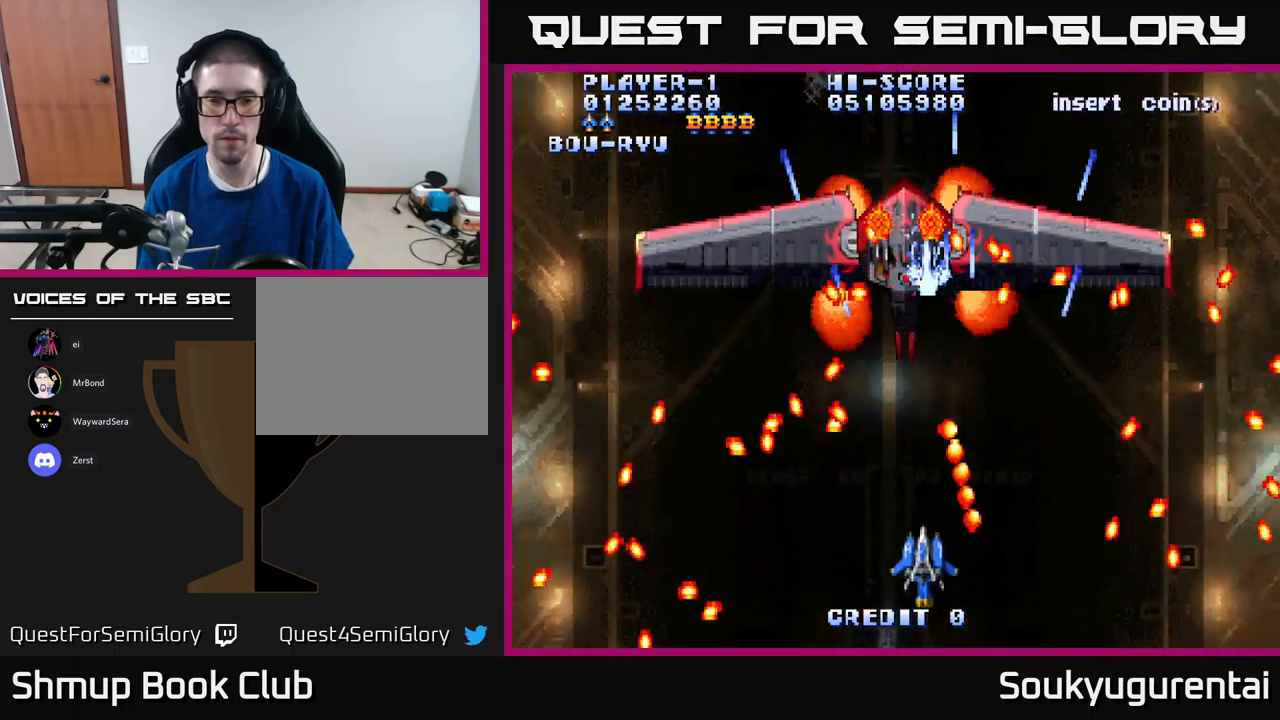
{"dt_ms": 500, "buttons": ["DPAD_DOWN"], "left_stick": "center", "right_stick": "center", "events": [[34, "DPAD_UP", "down"], [67, "DPAD_LEFT", "up"], [234, "DPAD_UP", "up"], [434, "DPAD_DOWN", "down"], [467, "A", "up"]]}
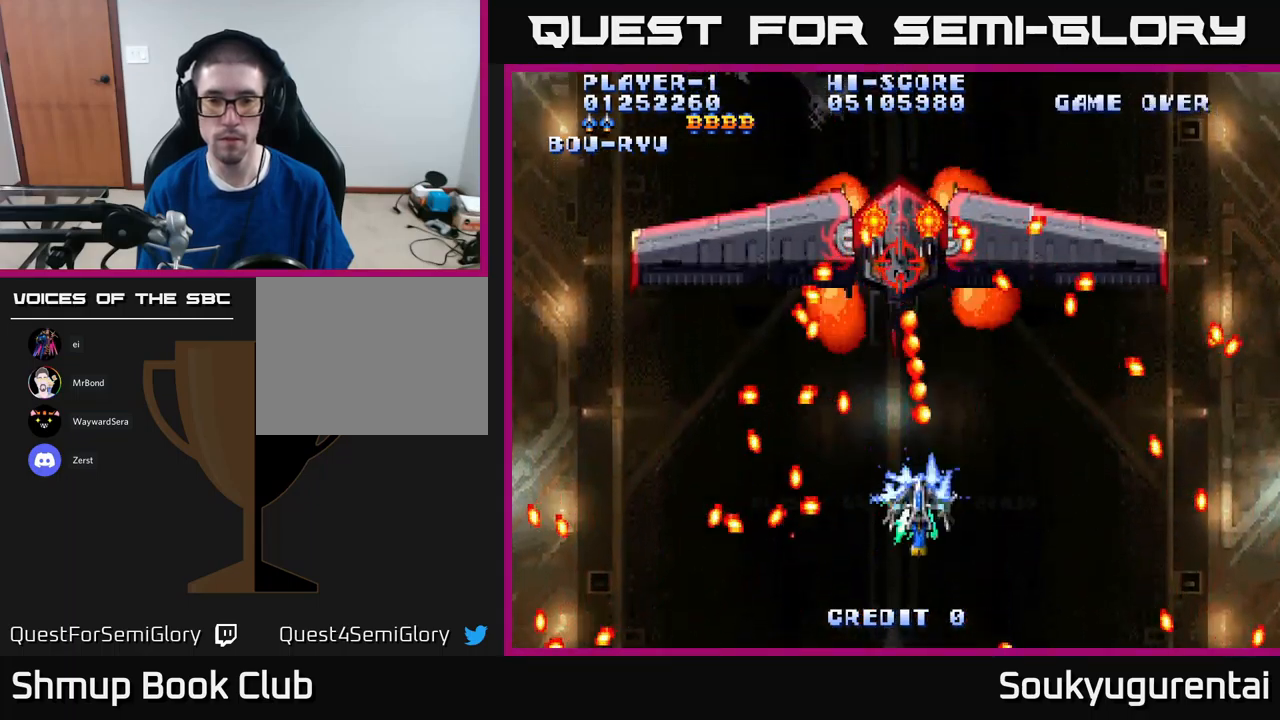
{"dt_ms": 500, "buttons": ["A", "DPAD_UP", "DPAD_LEFT"], "left_stick": "center", "right_stick": "center", "events": [[17, "A", "down"], [67, "DPAD_RIGHT", "down"], [150, "DPAD_DOWN", "up"], [267, "DPAD_RIGHT", "up"], [267, "DPAD_UP", "down"], [434, "DPAD_LEFT", "down"]]}
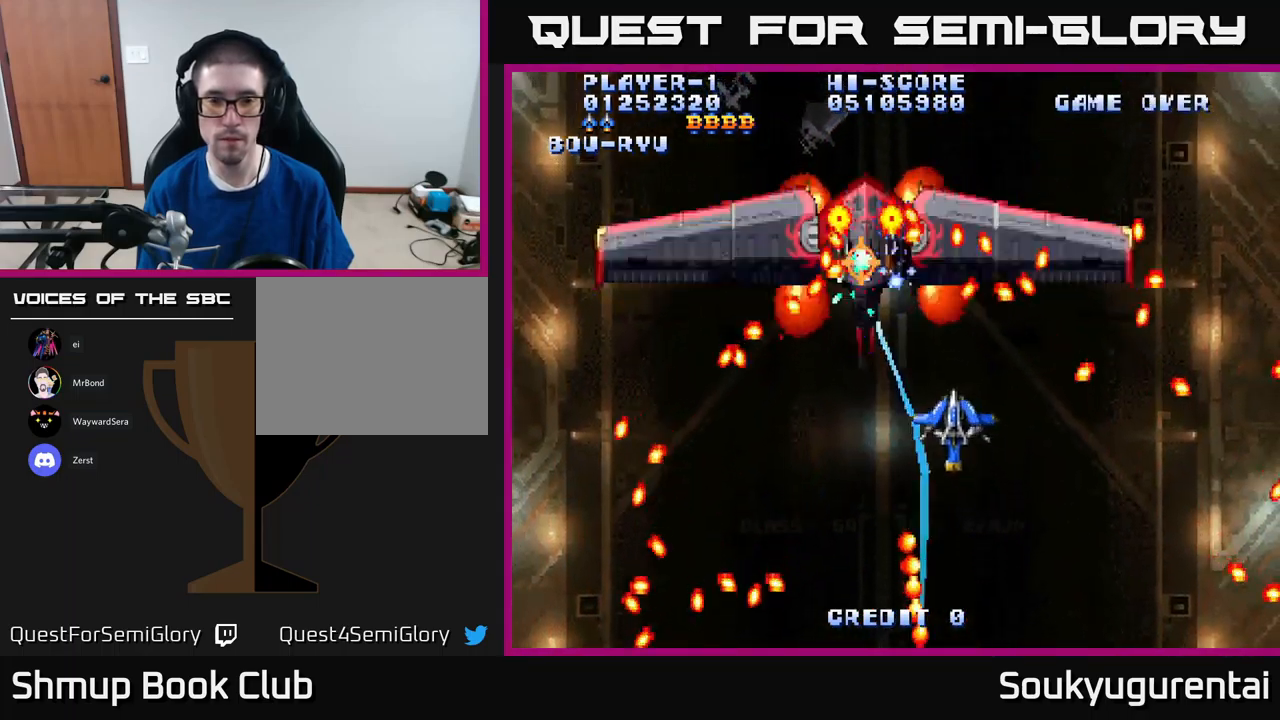
{"dt_ms": 500, "buttons": ["A", "DPAD_RIGHT"], "left_stick": "center", "right_stick": "center", "events": [[67, "DPAD_UP", "up"], [184, "DPAD_LEFT", "up"], [200, "DPAD_DOWN", "down"], [284, "A", "up"], [334, "A", "down"], [467, "DPAD_RIGHT", "down"], [500, "DPAD_DOWN", "up"]]}
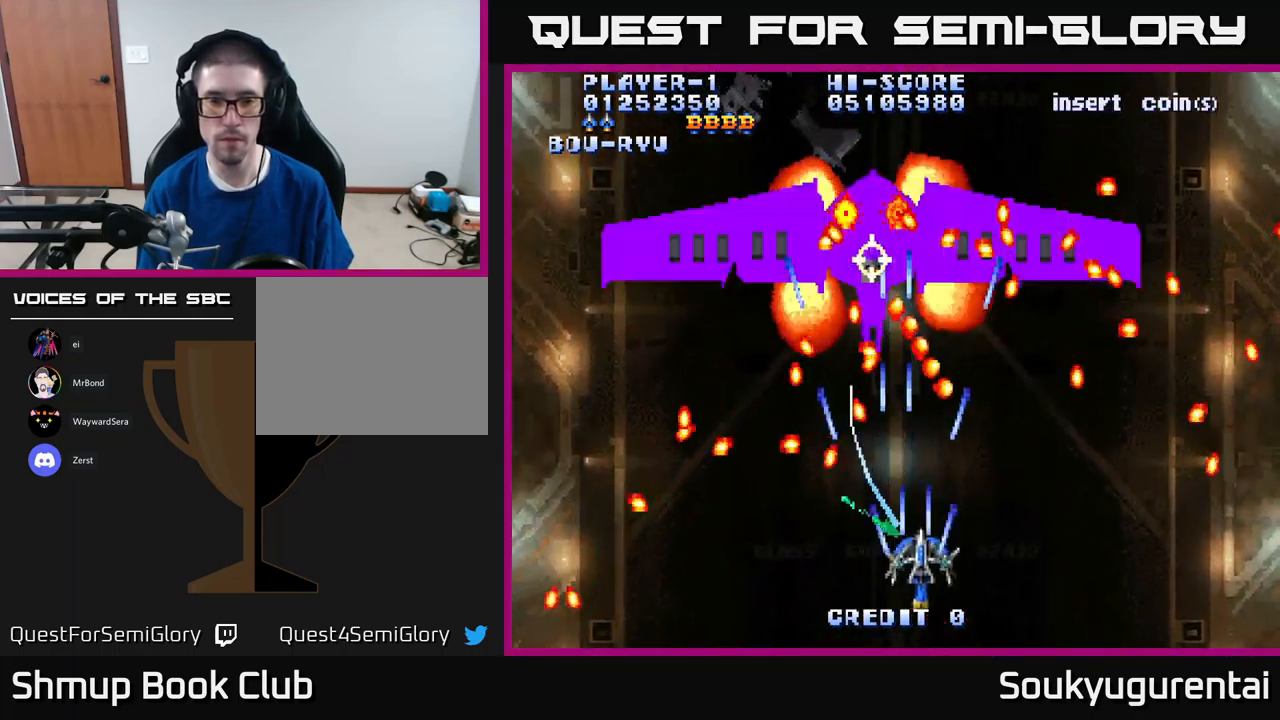
{"dt_ms": 500, "buttons": ["A", "DPAD_UP"], "left_stick": "center", "right_stick": "center", "events": [[50, "DPAD_RIGHT", "up"], [317, "DPAD_UP", "down"]]}
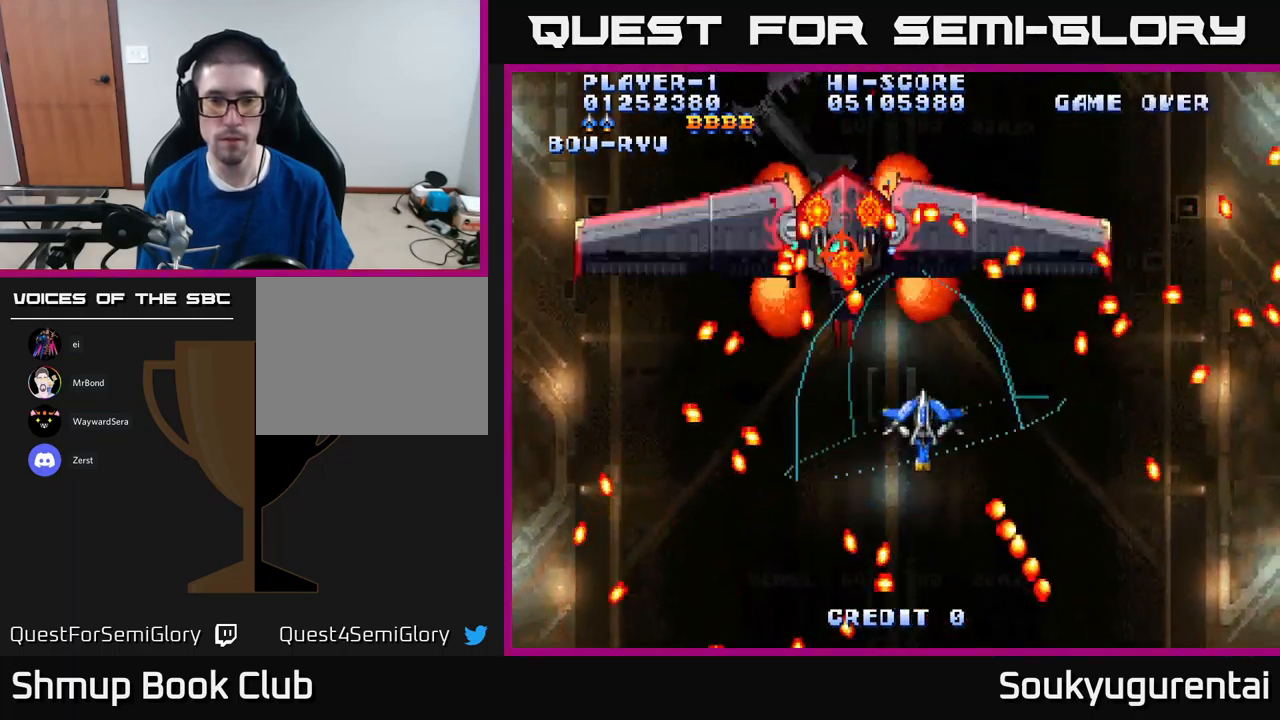
{"dt_ms": 500, "buttons": ["A"], "left_stick": "center", "right_stick": "center", "events": [[17, "DPAD_LEFT", "down"], [67, "DPAD_UP", "up"], [134, "A", "up"], [150, "DPAD_DOWN", "down"], [167, "DPAD_LEFT", "up"], [200, "A", "down"], [350, "DPAD_LEFT", "down"], [434, "DPAD_DOWN", "up"], [434, "DPAD_LEFT", "up"]]}
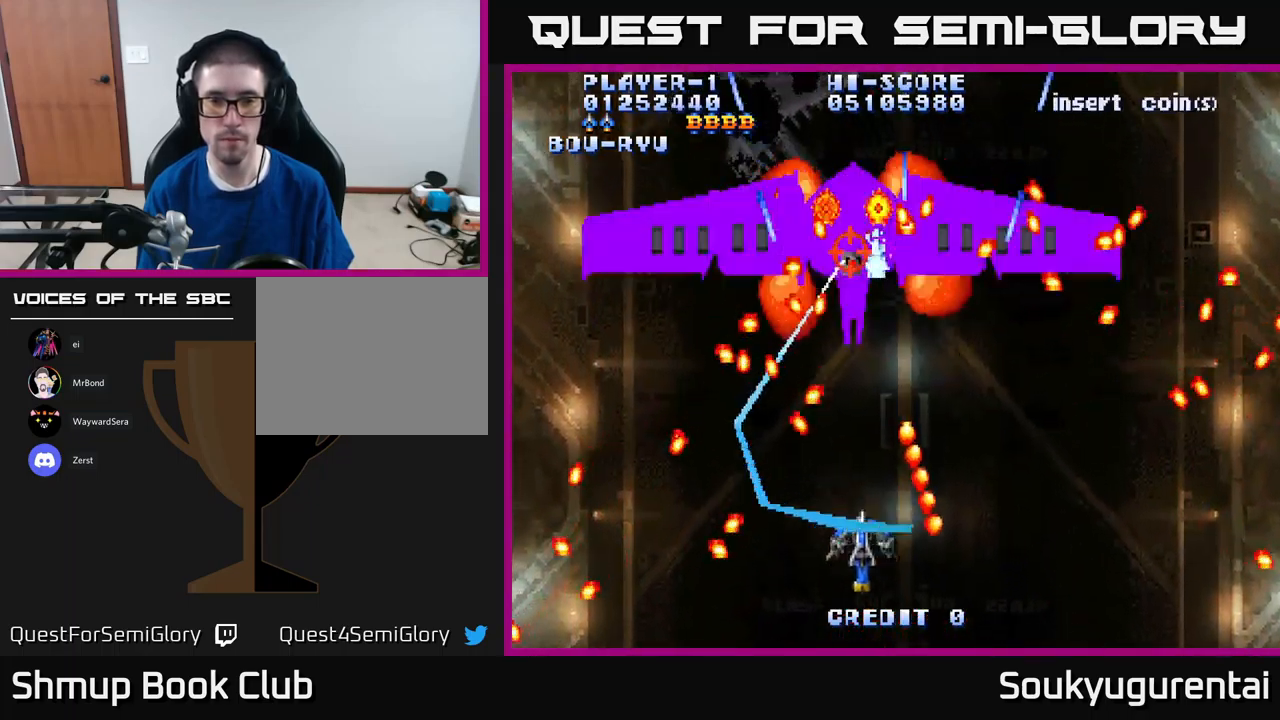
{"dt_ms": 684, "buttons": ["A", "DPAD_DOWN"], "left_stick": "center", "right_stick": "center", "events": [[234, "DPAD_UP", "down"], [684, "DPAD_DOWN", "down"], [684, "DPAD_UP", "up"]]}
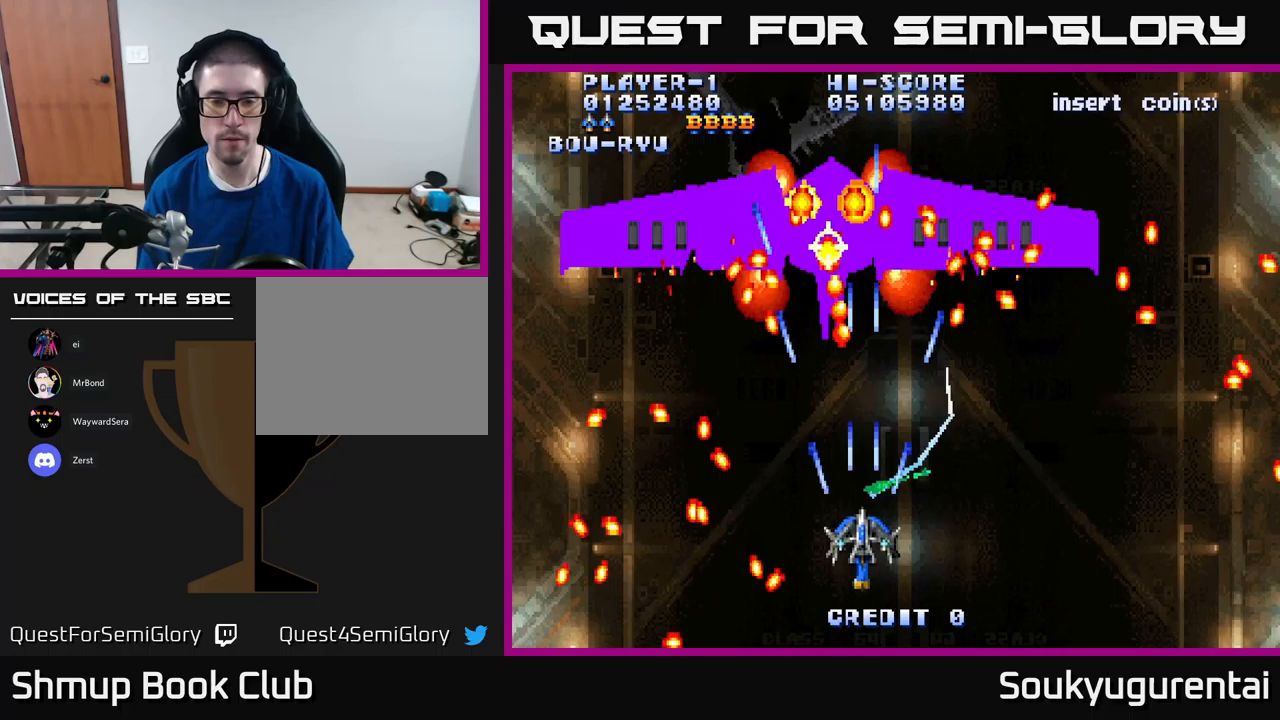
{"dt_ms": 317, "buttons": ["A", "DPAD_RIGHT"], "left_stick": "center", "right_stick": "center", "events": [[100, "DPAD_DOWN", "up"], [283, "DPAD_RIGHT", "down"]]}
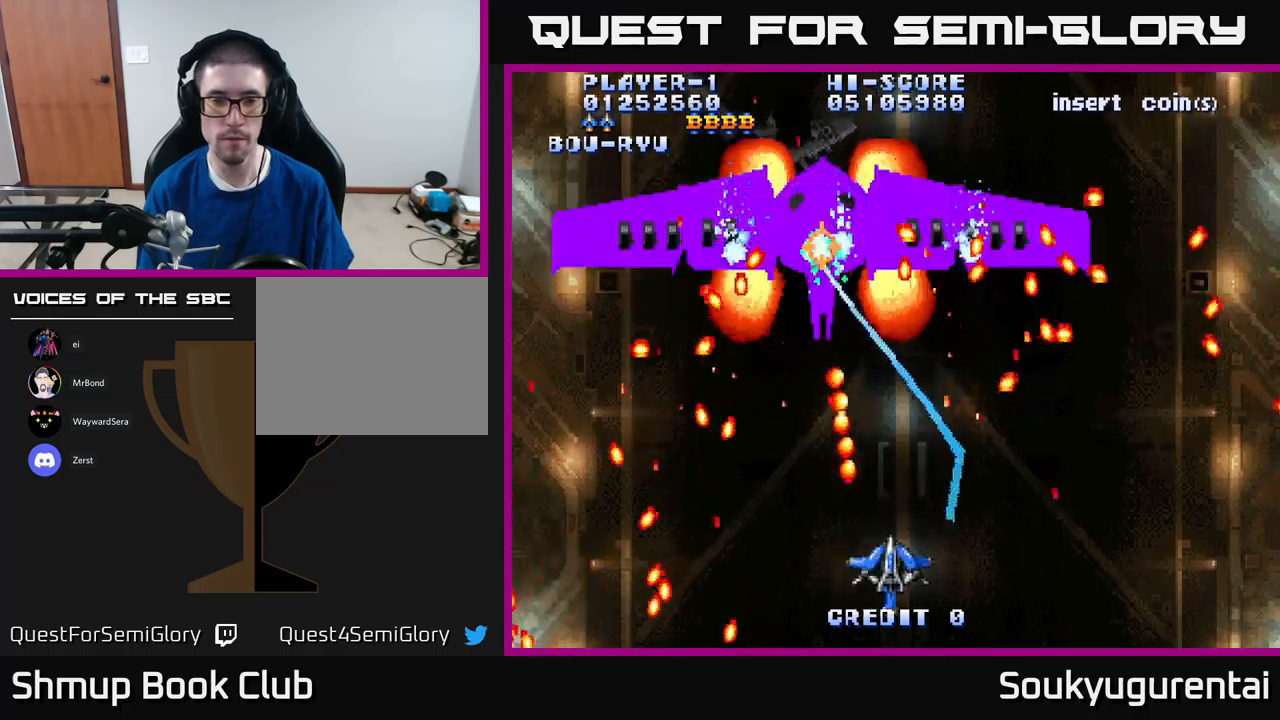
{"dt_ms": 500, "buttons": ["A", "DPAD_DOWN"], "left_stick": "center", "right_stick": "center", "events": [[83, "DPAD_UP", "down"], [100, "DPAD_RIGHT", "up"], [266, "DPAD_LEFT", "down"], [400, "A", "up"], [400, "DPAD_UP", "up"], [433, "DPAD_DOWN", "down"], [450, "A", "down"], [450, "DPAD_LEFT", "up"]]}
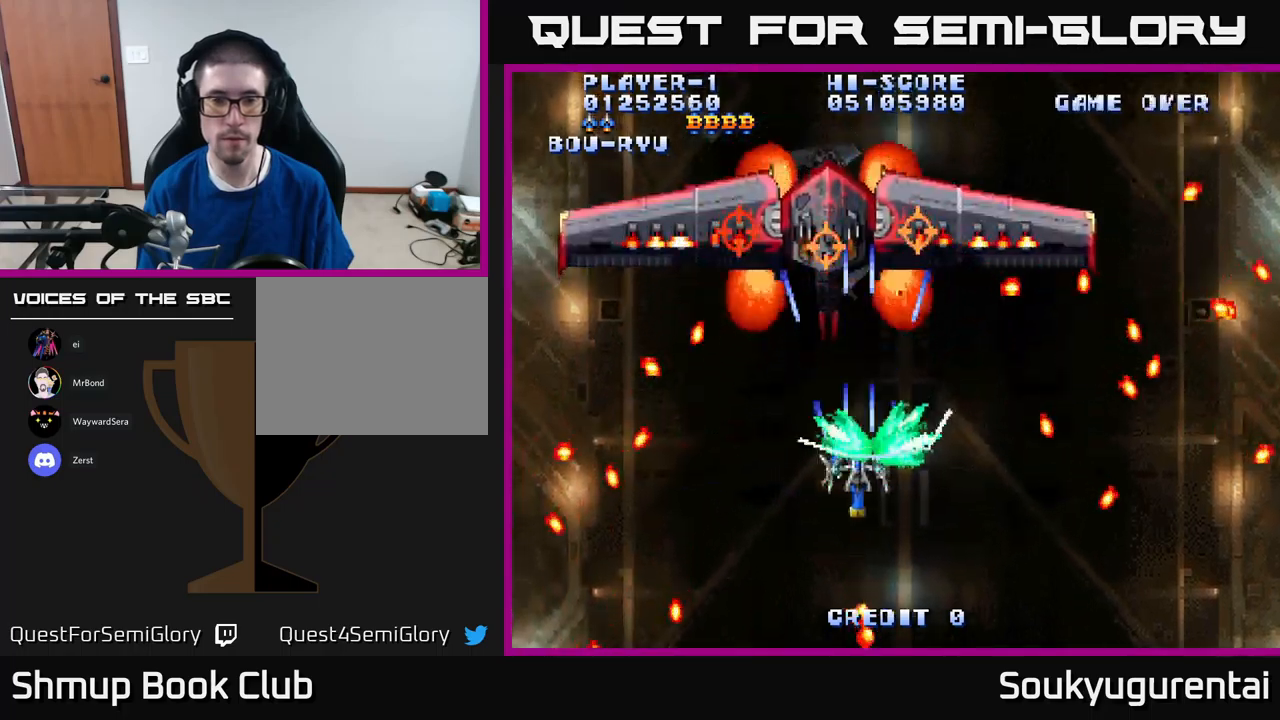
{"dt_ms": 500, "buttons": ["A"], "left_stick": "center", "right_stick": "center", "events": [[200, "DPAD_DOWN", "up"]]}
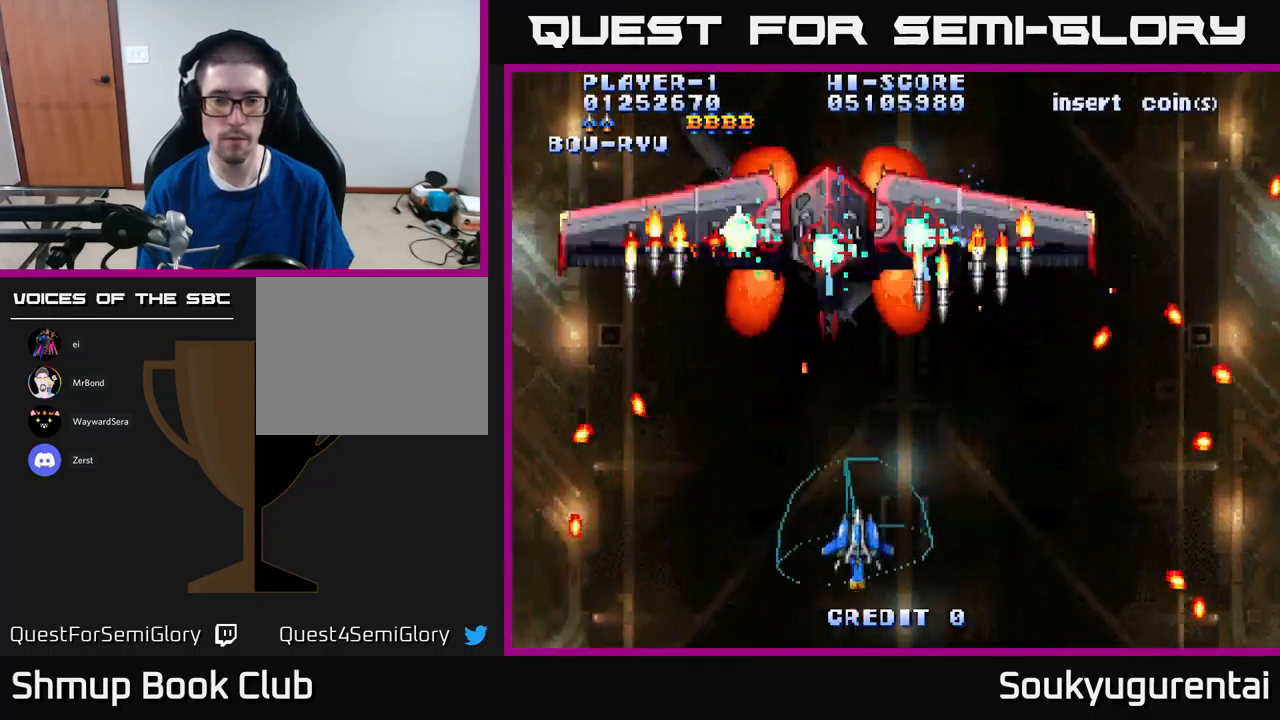
{"dt_ms": 500, "buttons": ["DPAD_DOWN"], "left_stick": "center", "right_stick": "center", "events": [[66, "DPAD_UP", "down"], [283, "A", "up"], [283, "DPAD_UP", "up"], [316, "A", "down"], [316, "DPAD_DOWN", "down"], [500, "A", "up"]]}
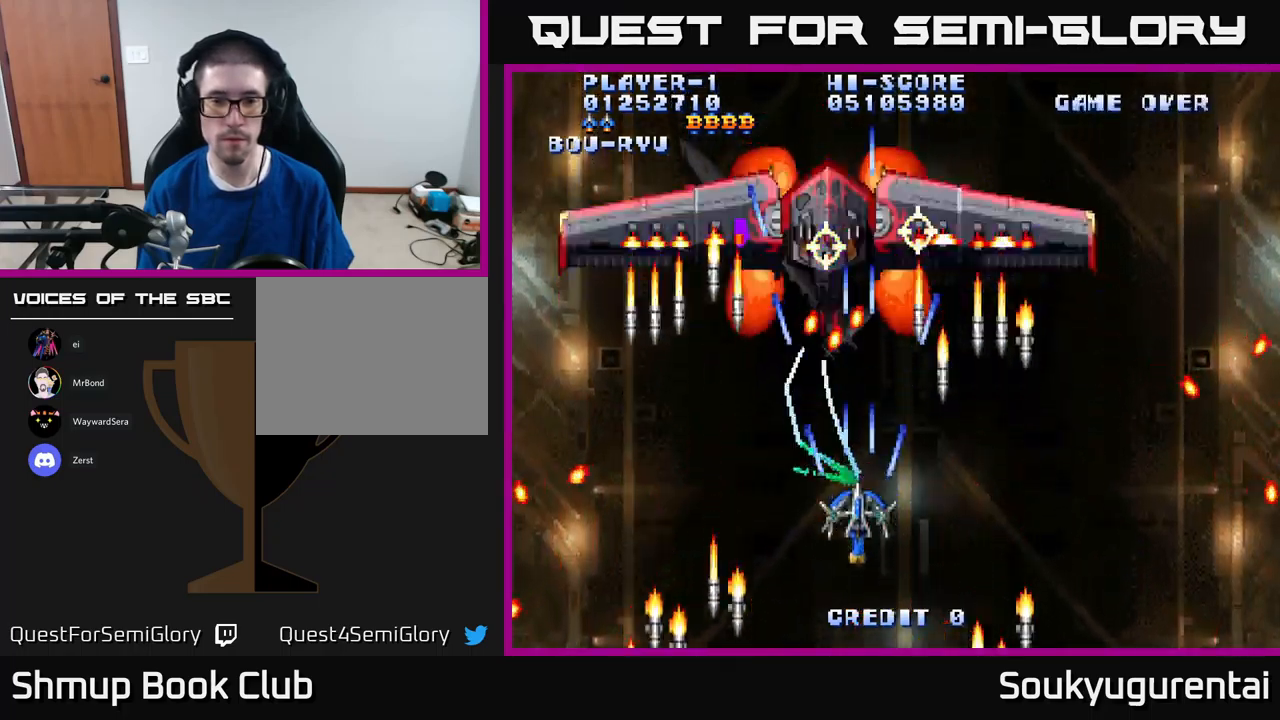
{"dt_ms": 500, "buttons": ["A"], "left_stick": "center", "right_stick": "center", "events": [[16, "DPAD_DOWN", "up"], [50, "A", "down"], [133, "A", "up"], [166, "DPAD_DOWN", "down"], [216, "A", "down"], [283, "DPAD_DOWN", "up"], [316, "A", "up"], [366, "DPAD_LEFT", "down"], [400, "A", "down"], [466, "DPAD_LEFT", "up"]]}
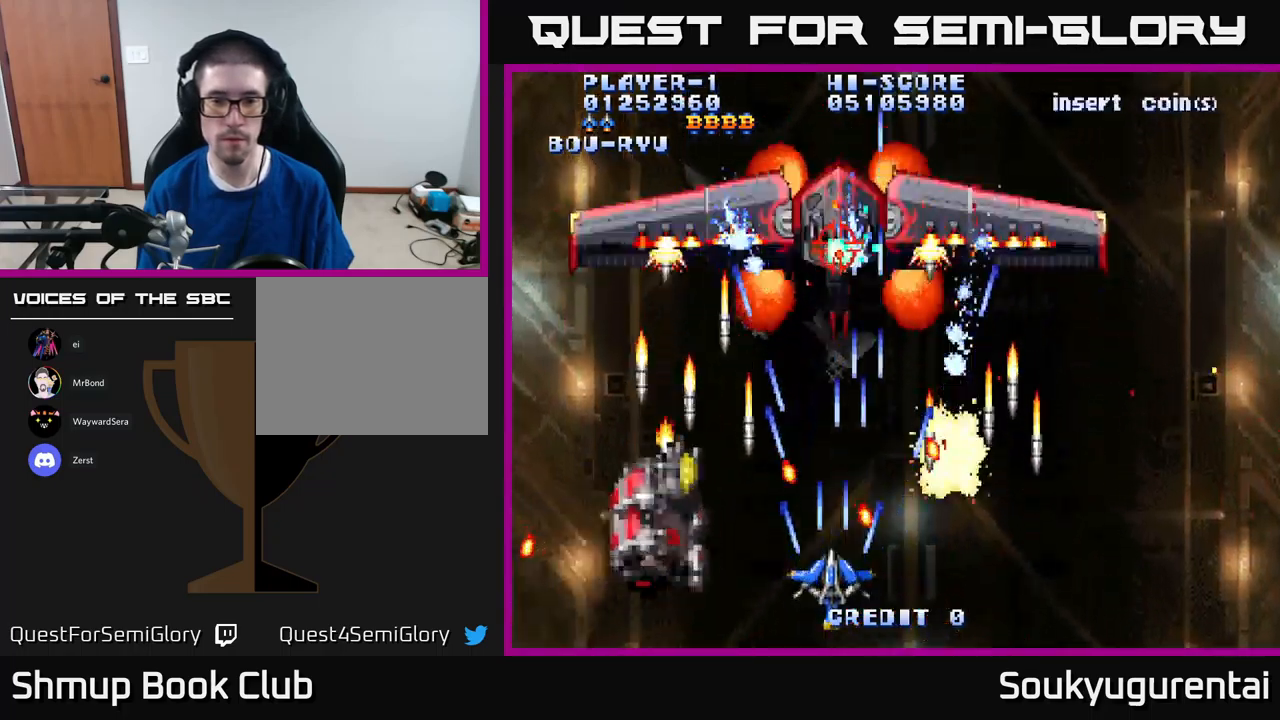
{"dt_ms": 500, "buttons": ["A"], "left_stick": "center", "right_stick": "center", "events": [[16, "A", "up"], [66, "A", "down"], [183, "A", "up"], [233, "A", "down"], [350, "A", "up"], [433, "A", "down"]]}
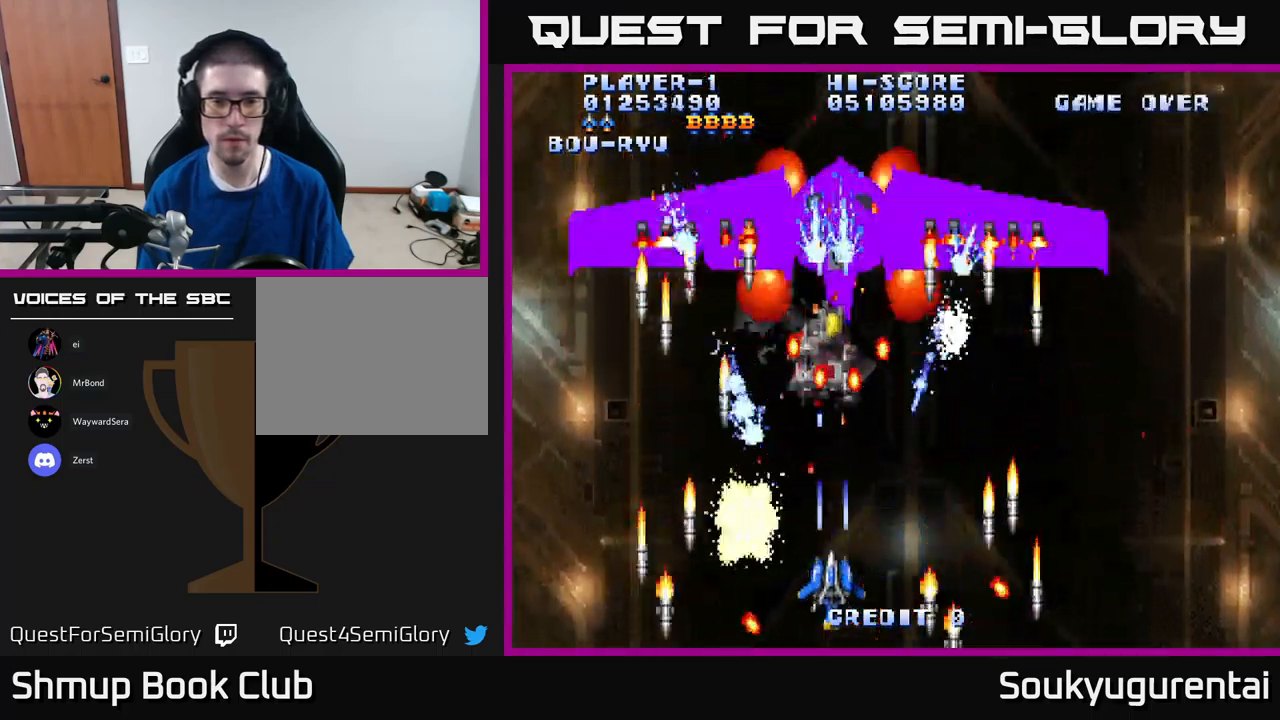
{"dt_ms": 500, "buttons": ["A", "DPAD_UP"], "left_stick": "center", "right_stick": "center", "events": [[16, "A", "up"], [83, "A", "down"], [200, "A", "up"], [266, "A", "down"], [366, "A", "up"], [450, "A", "down"], [483, "DPAD_UP", "down"]]}
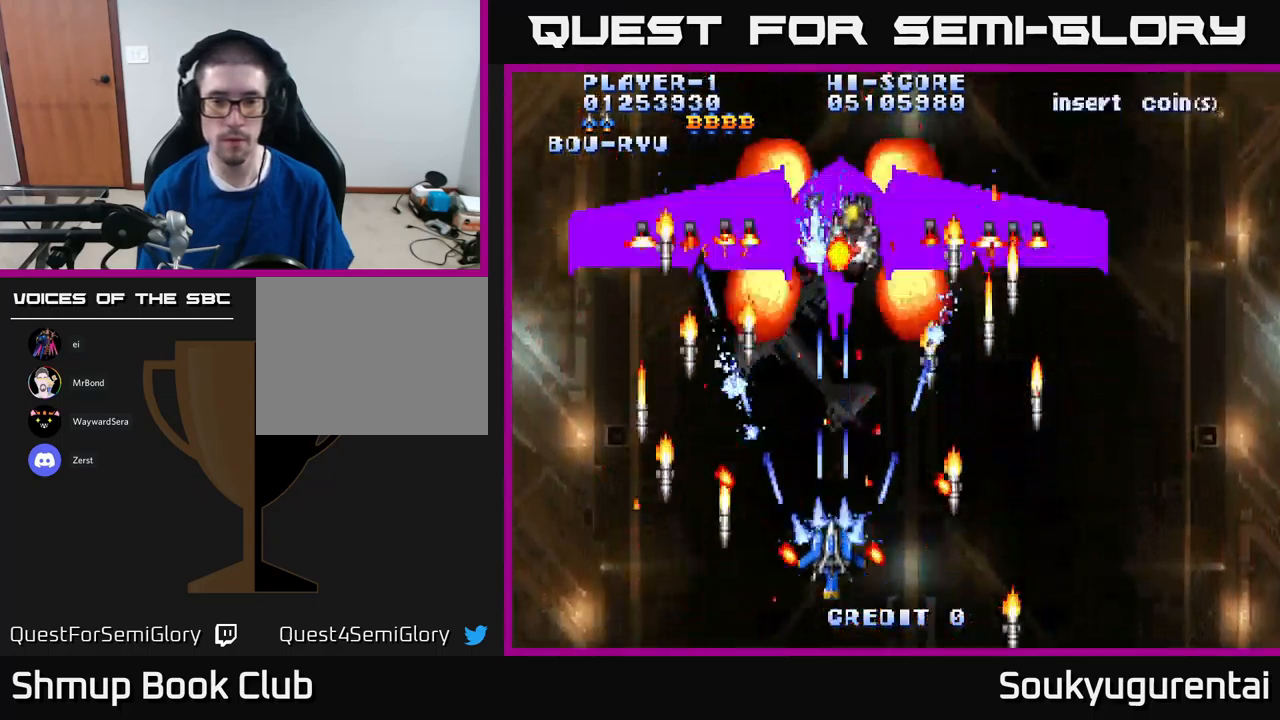
{"dt_ms": 500, "buttons": ["A", "DPAD_DOWN"], "left_stick": "center", "right_stick": "center", "events": [[33, "A", "up"], [133, "A", "down"], [183, "DPAD_UP", "up"], [216, "A", "up"], [283, "A", "down"], [366, "A", "up"], [400, "DPAD_DOWN", "down"], [450, "A", "down"]]}
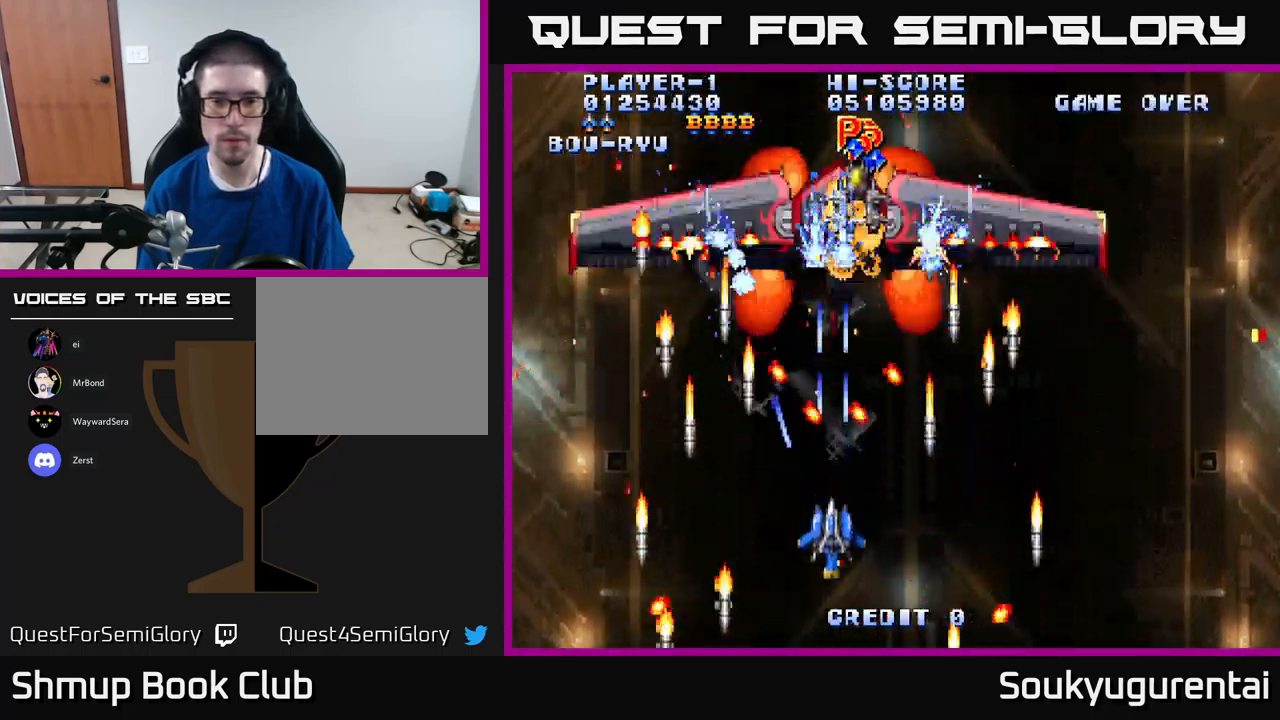
{"dt_ms": 500, "buttons": ["A", "DPAD_UP"], "left_stick": "center", "right_stick": "center", "events": [[50, "A", "up"], [133, "A", "down"], [150, "DPAD_DOWN", "up"], [216, "A", "up"], [283, "A", "down"], [400, "A", "up"], [416, "DPAD_UP", "down"], [466, "A", "down"]]}
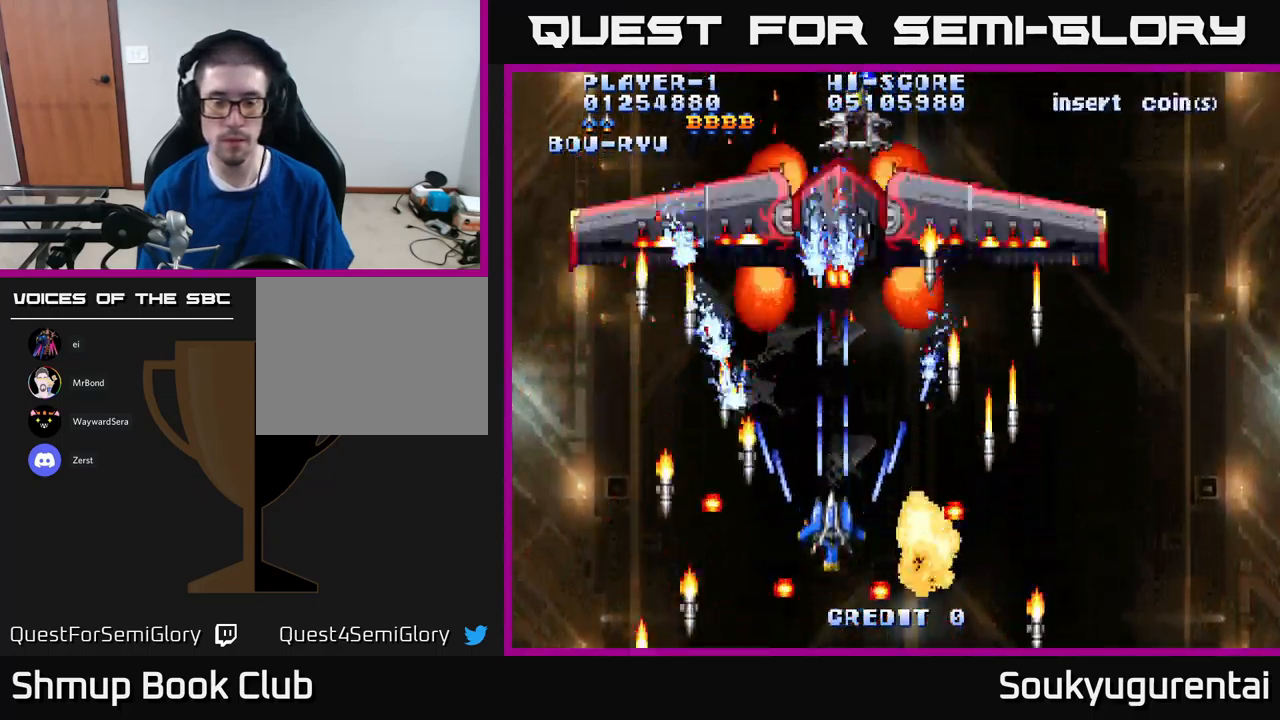
{"dt_ms": 500, "buttons": ["A"], "left_stick": "center", "right_stick": "center", "events": [[33, "DPAD_UP", "up"], [350, "DPAD_DOWN", "down"], [450, "DPAD_DOWN", "up"]]}
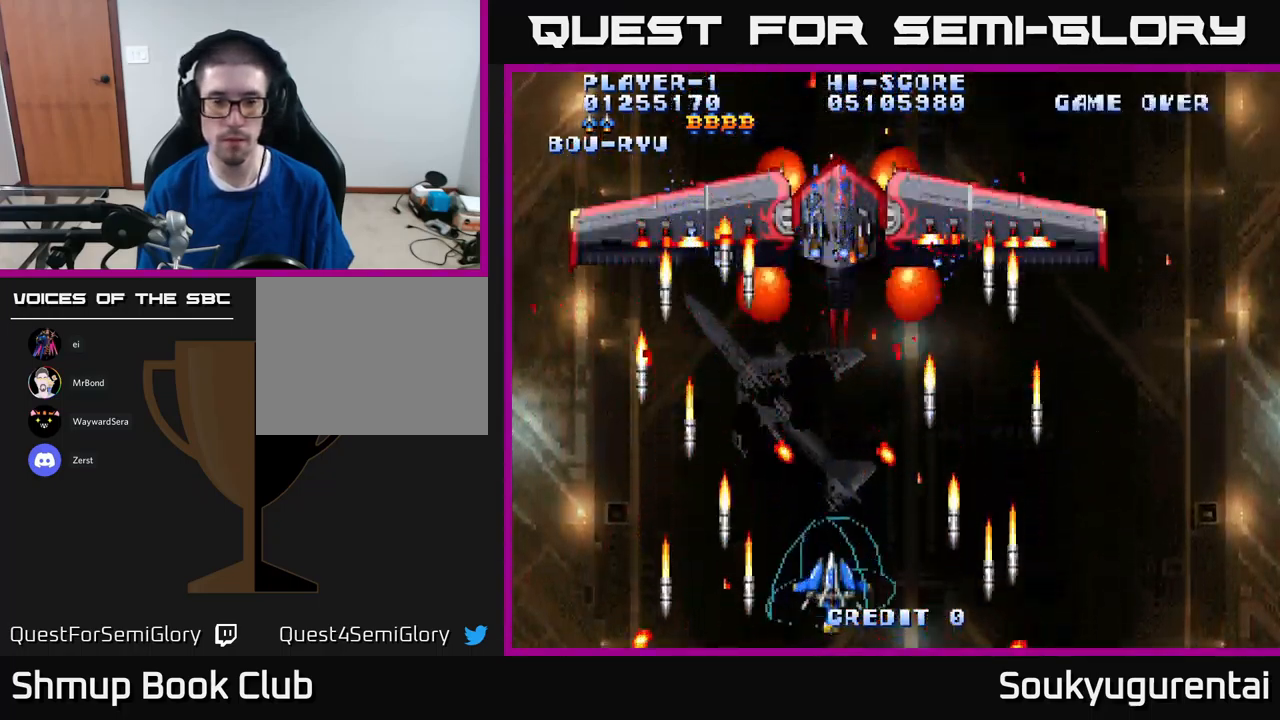
{"dt_ms": 500, "buttons": ["A", "DPAD_DOWN"], "left_stick": "center", "right_stick": "center", "events": [[150, "DPAD_UP", "down"], [400, "A", "up"], [400, "DPAD_UP", "up"], [433, "DPAD_DOWN", "down"], [450, "A", "down"]]}
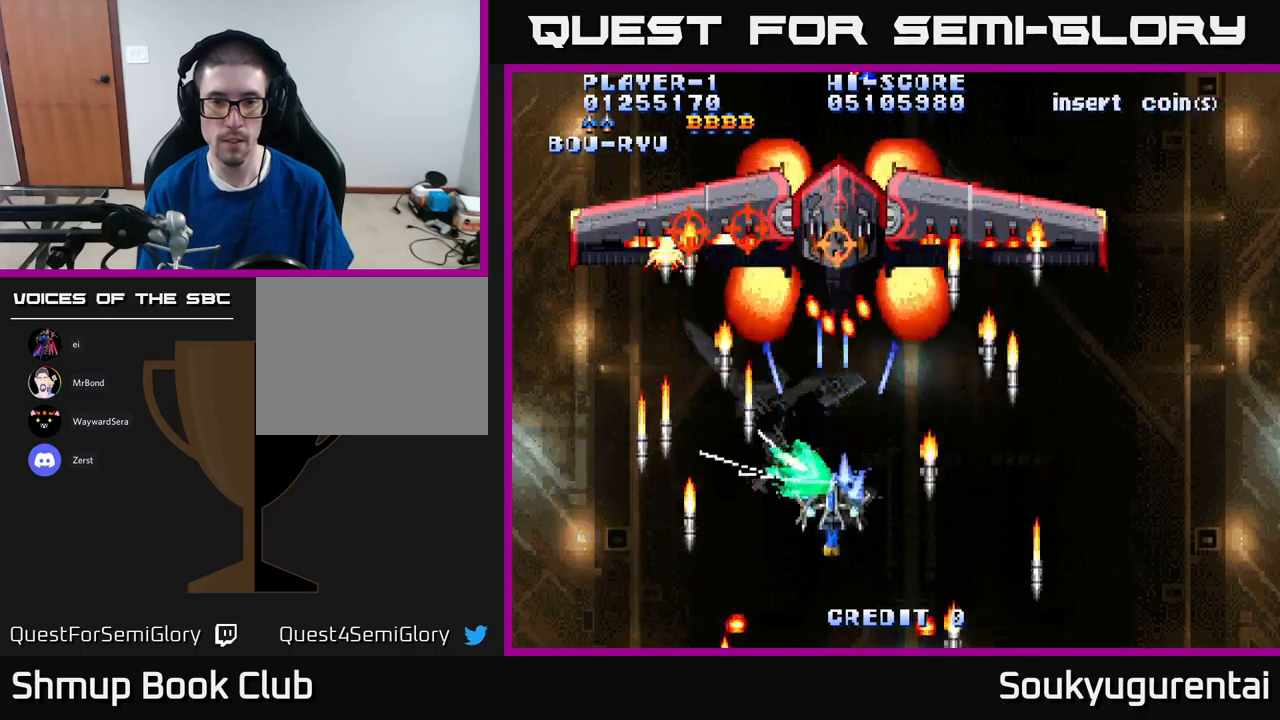
{"dt_ms": 500, "buttons": ["A"], "left_stick": "center", "right_stick": "center", "events": [[267, "DPAD_DOWN", "up"]]}
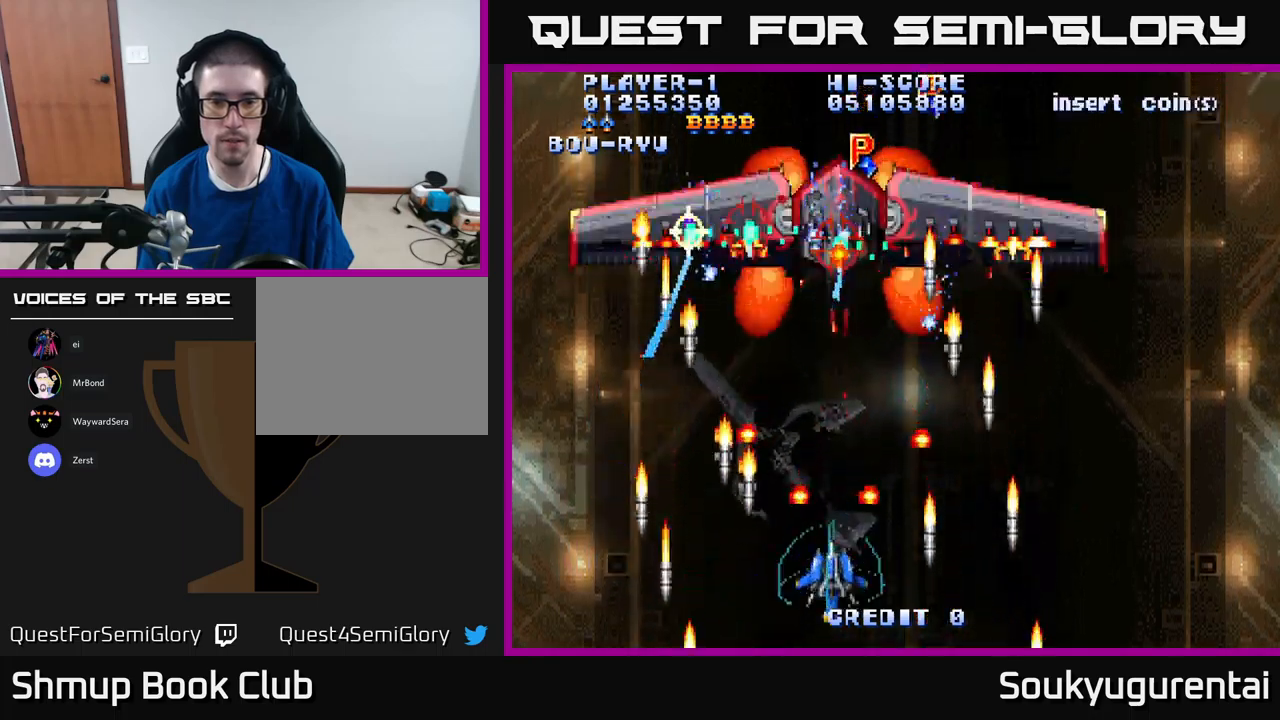
{"dt_ms": 500, "buttons": ["A", "DPAD_DOWN"], "left_stick": "center", "right_stick": "center", "events": [[17, "DPAD_UP", "down"], [267, "DPAD_UP", "up"], [283, "A", "up"], [300, "DPAD_DOWN", "down"], [317, "A", "down"]]}
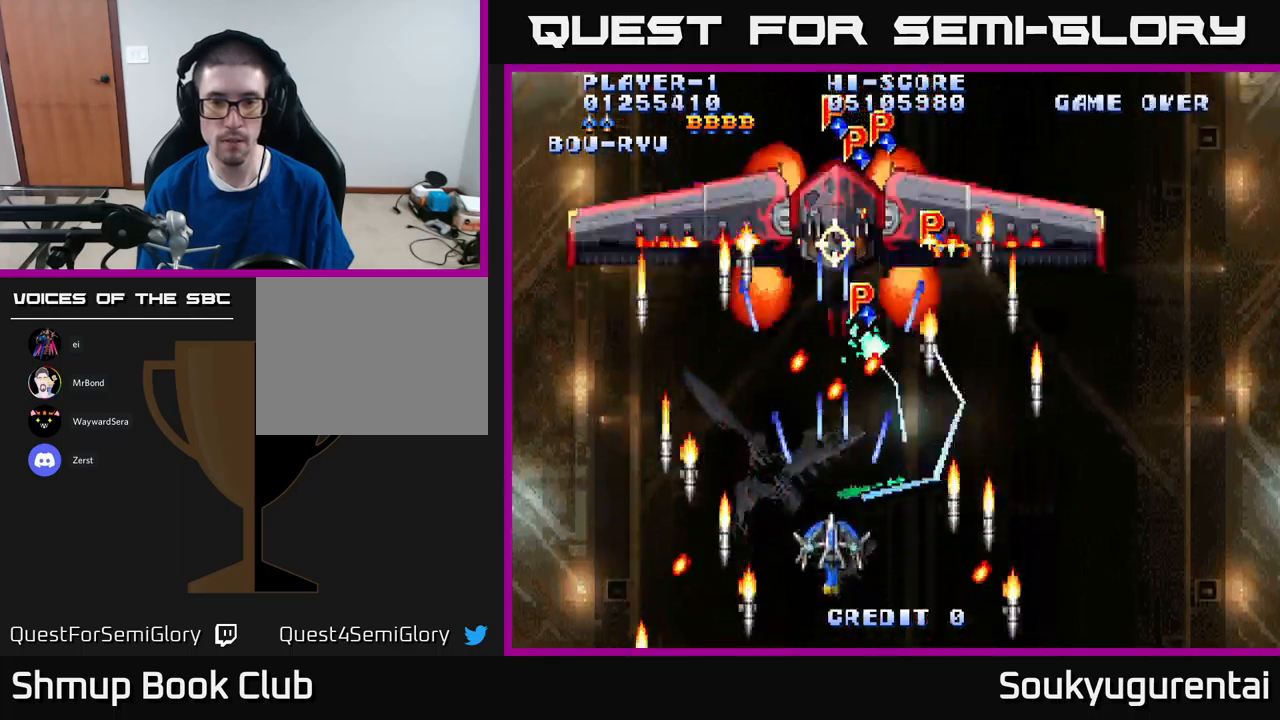
{"dt_ms": 500, "buttons": ["A"], "left_stick": "center", "right_stick": "center", "events": [[117, "DPAD_DOWN", "up"], [317, "DPAD_RIGHT", "down"], [400, "DPAD_RIGHT", "up"]]}
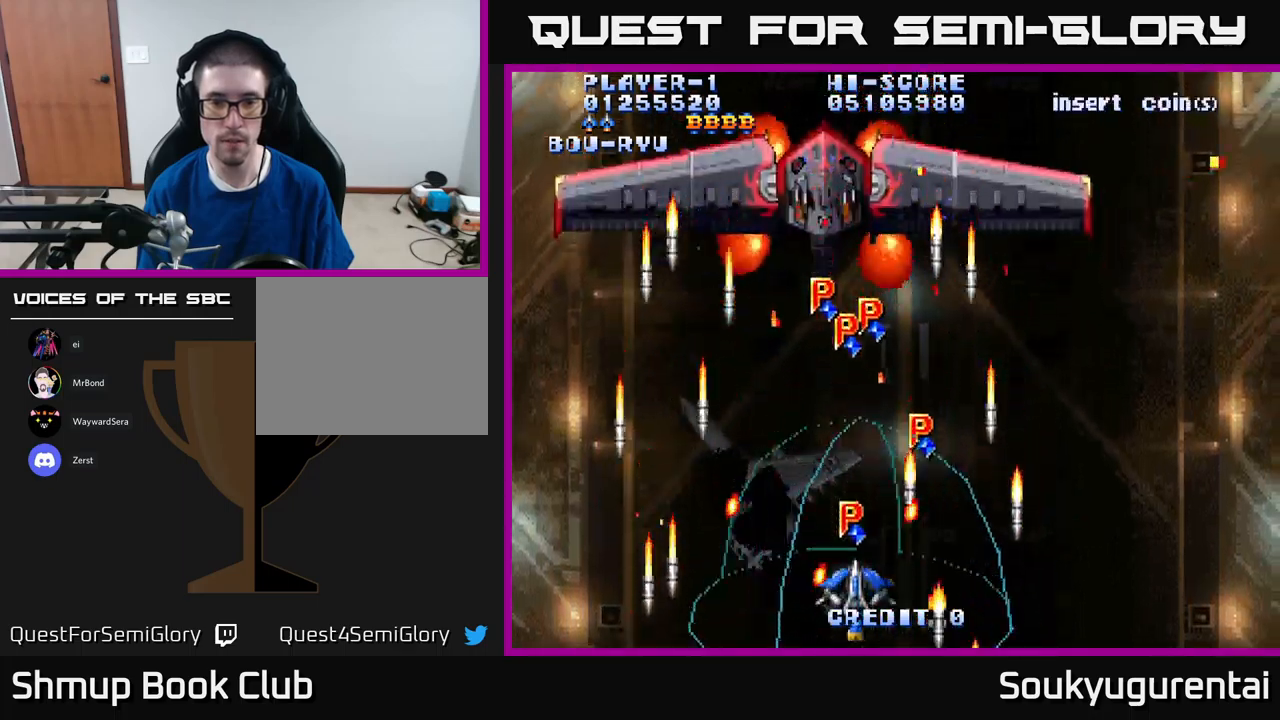
{"dt_ms": 500, "buttons": ["A", "DPAD_UP"], "left_stick": "center", "right_stick": "center", "events": [[300, "DPAD_LEFT", "down"], [417, "DPAD_UP", "down"], [433, "DPAD_LEFT", "up"]]}
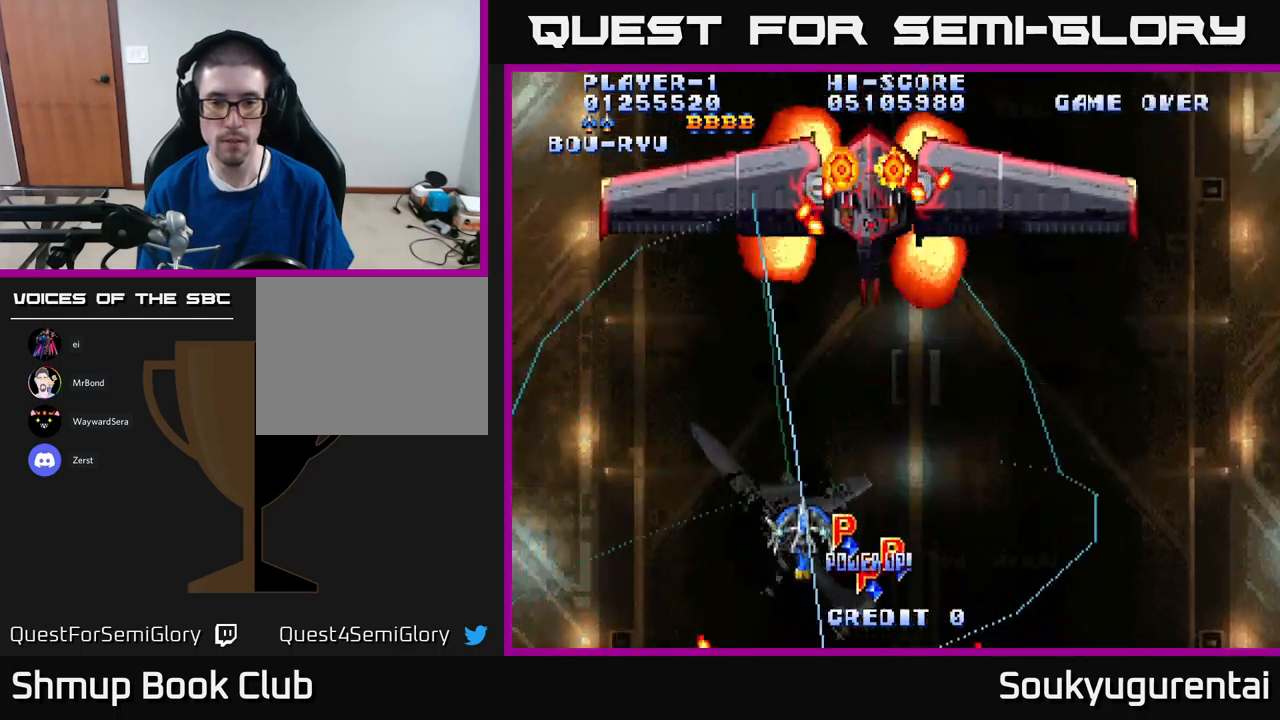
{"dt_ms": 500, "buttons": ["A", "DPAD_DOWN"], "left_stick": "center", "right_stick": "center", "events": [[183, "DPAD_RIGHT", "down"], [200, "DPAD_UP", "up"], [267, "A", "up"], [317, "A", "down"], [333, "DPAD_DOWN", "down"], [333, "DPAD_RIGHT", "up"]]}